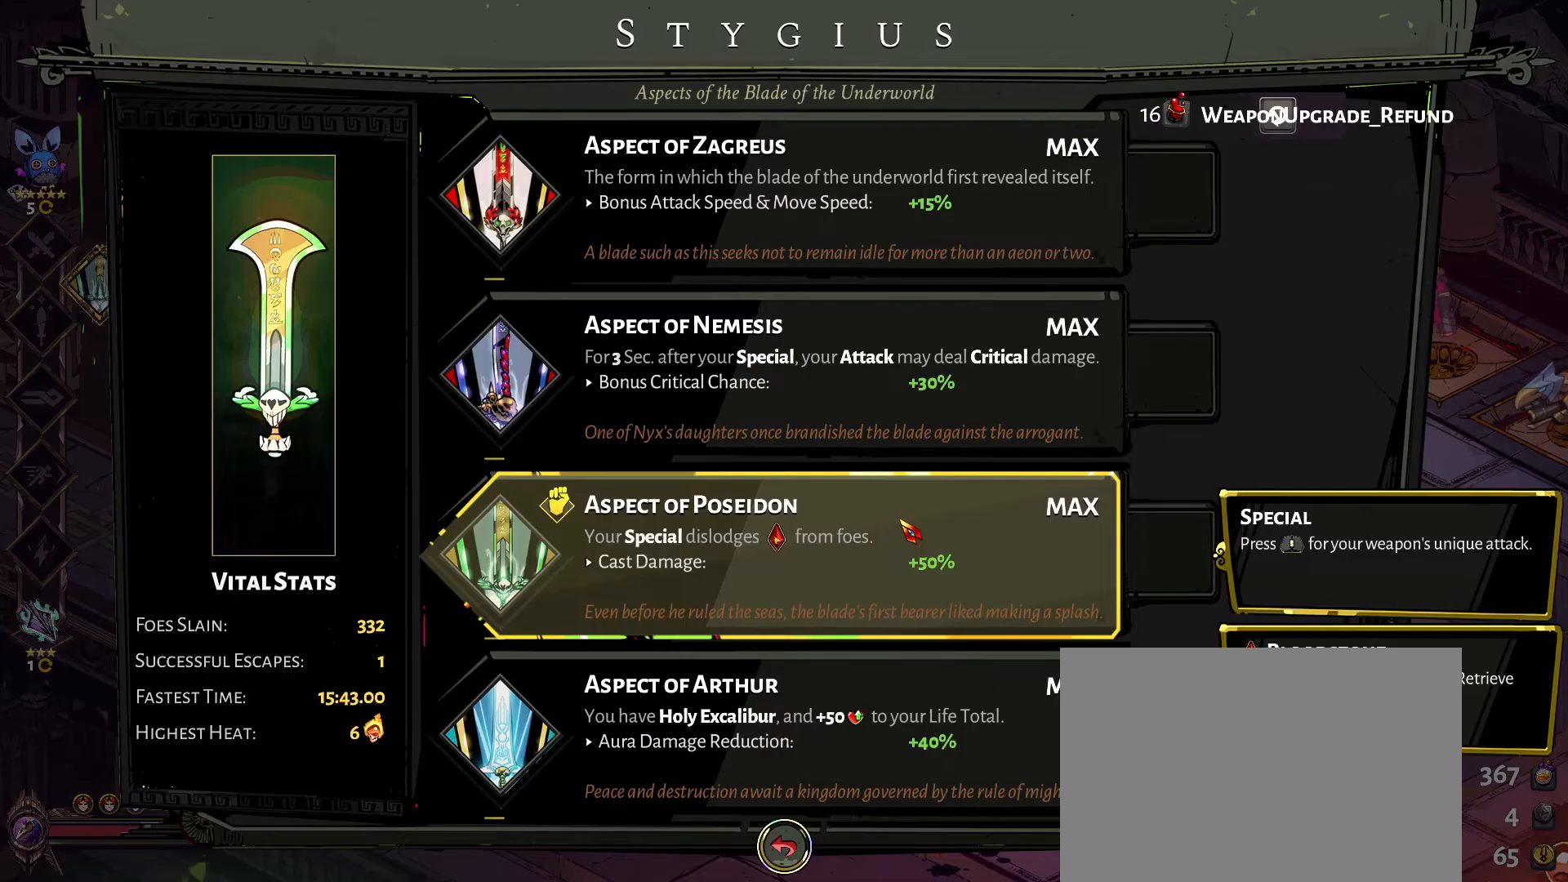
Gameplay with keyboard and mouse; each line is a JSON object with the keys and mouse buttons held at the frame after it. "events" lists presses ("down") and releases ("up") of "a", "caps_lock", "d", "e", "q", "s", "shift", "space", "tab", "w", "mouse_left", "mouse_wheel" and "mouse_right" between this image and that frame as [ms after this image, input, new state], when the widget could be followed in between. "mouse_left", "mouse_wheel", "mouse_right" = the "left", "wheel", "right" buttons of the "mouse" list. No other keys are recorded. "wheel" means that the mouse wheel is clicked or scrolled. "mouse_move" is the direction in which the mouse moves at that frame (one of eight, or "still"), when it could be read.
{"keys": [], "mouse": [], "mouse_move": "still", "events": []}
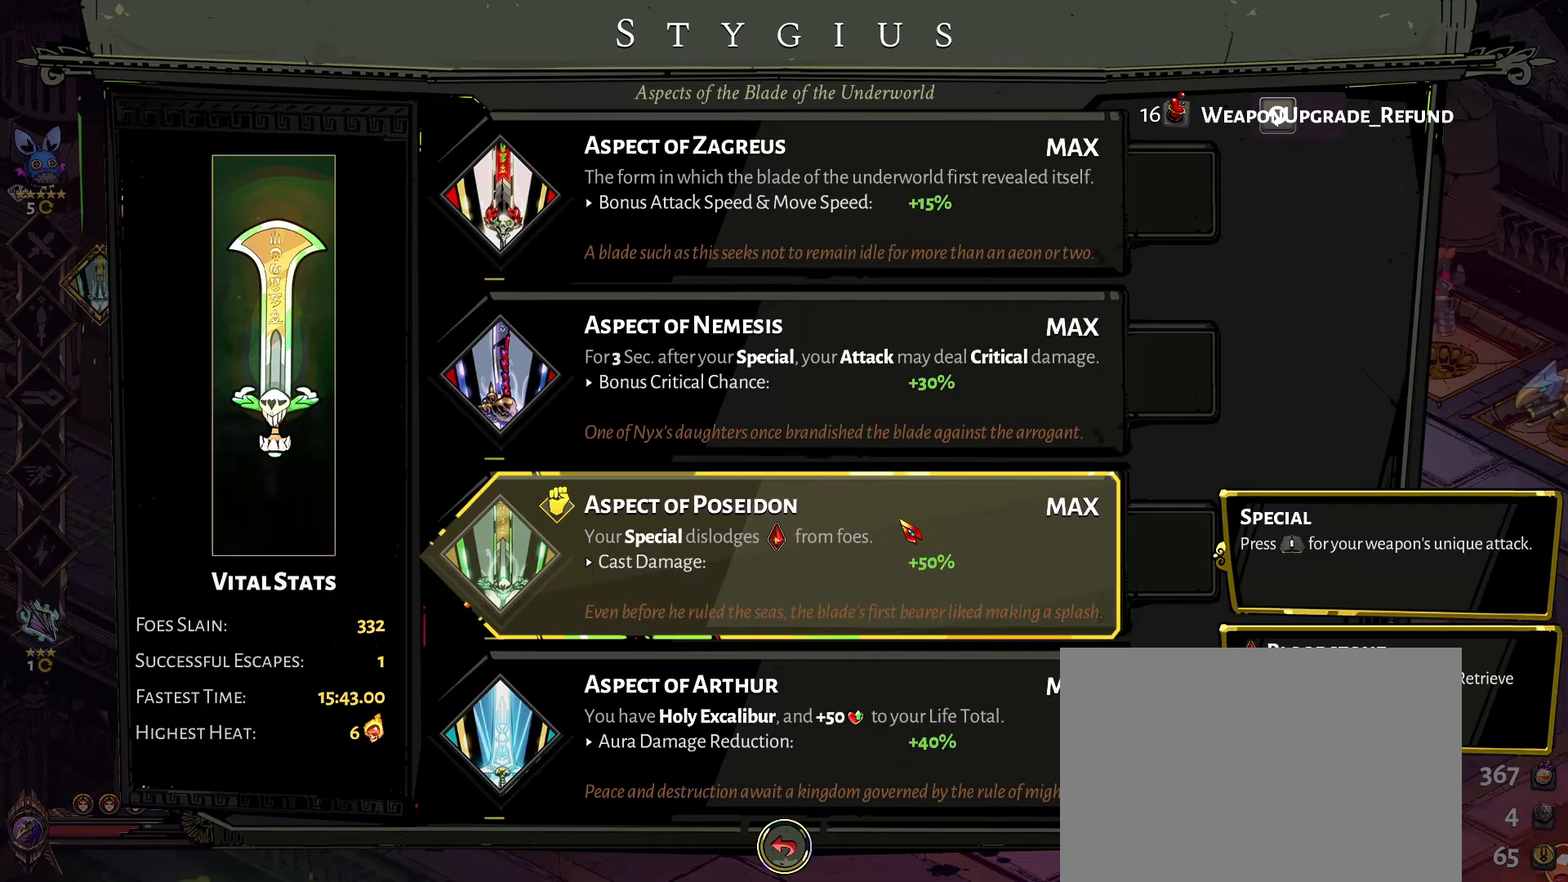
{"keys": [], "mouse": [], "mouse_move": "still", "events": []}
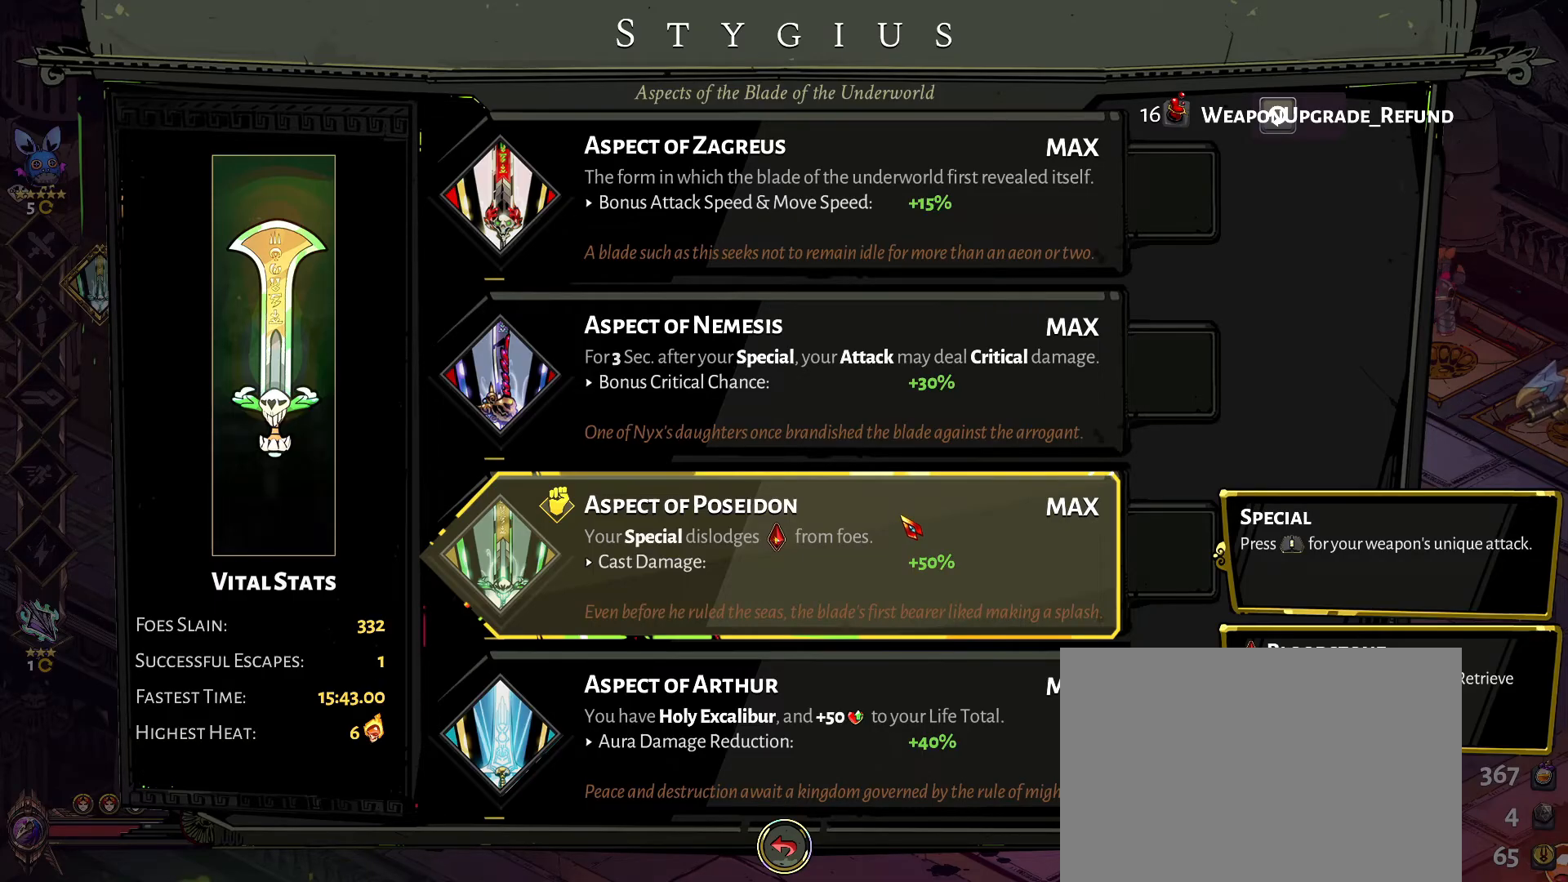
{"keys": [], "mouse": [], "mouse_move": "still", "events": []}
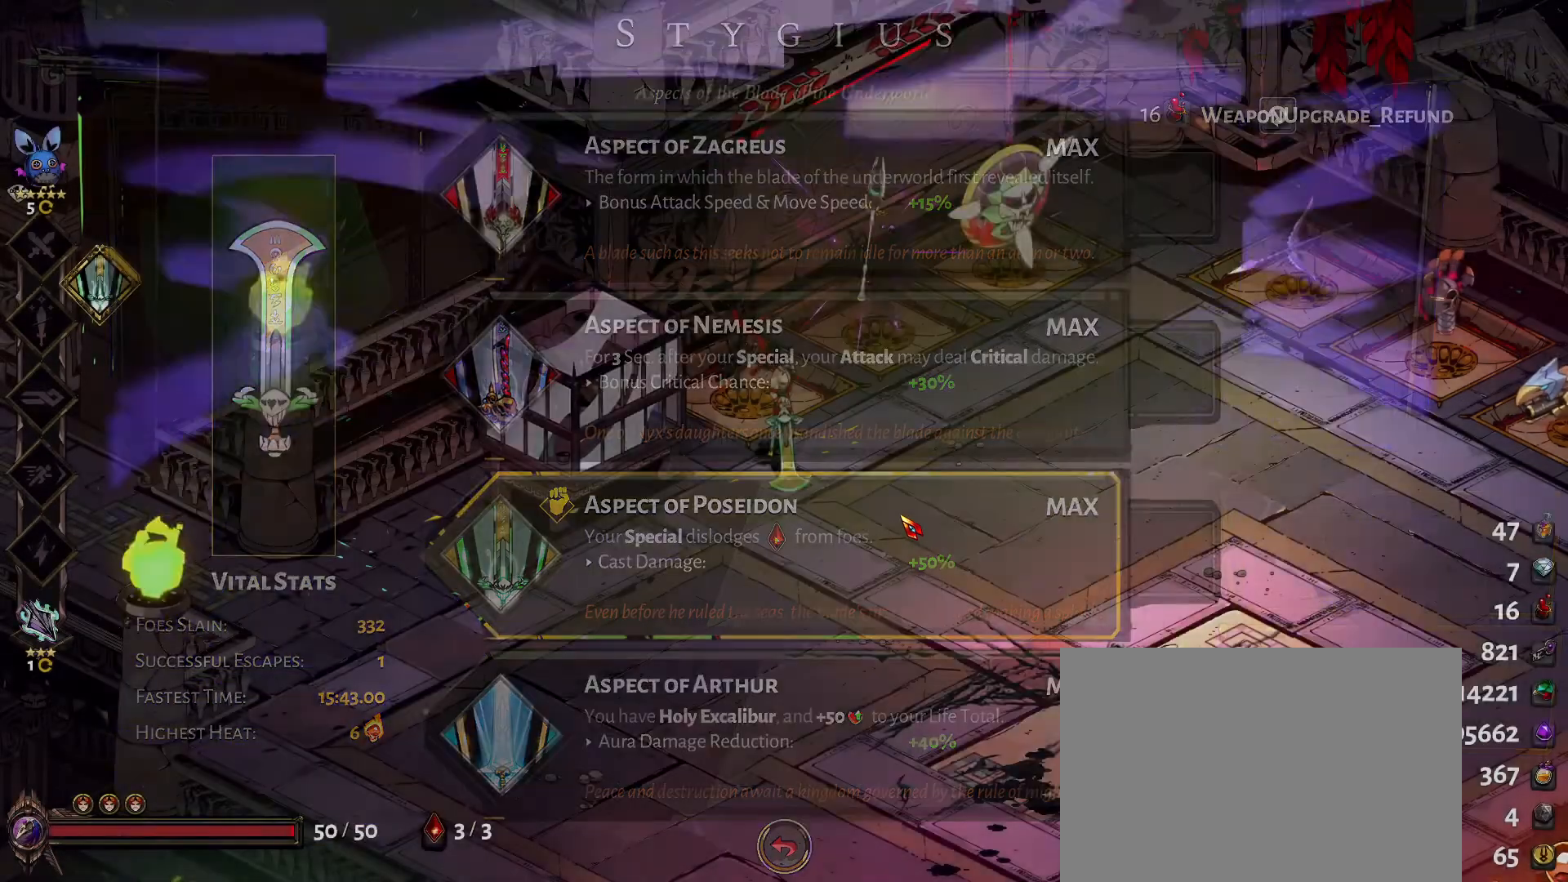
{"keys": [], "mouse": [], "mouse_move": "still", "events": []}
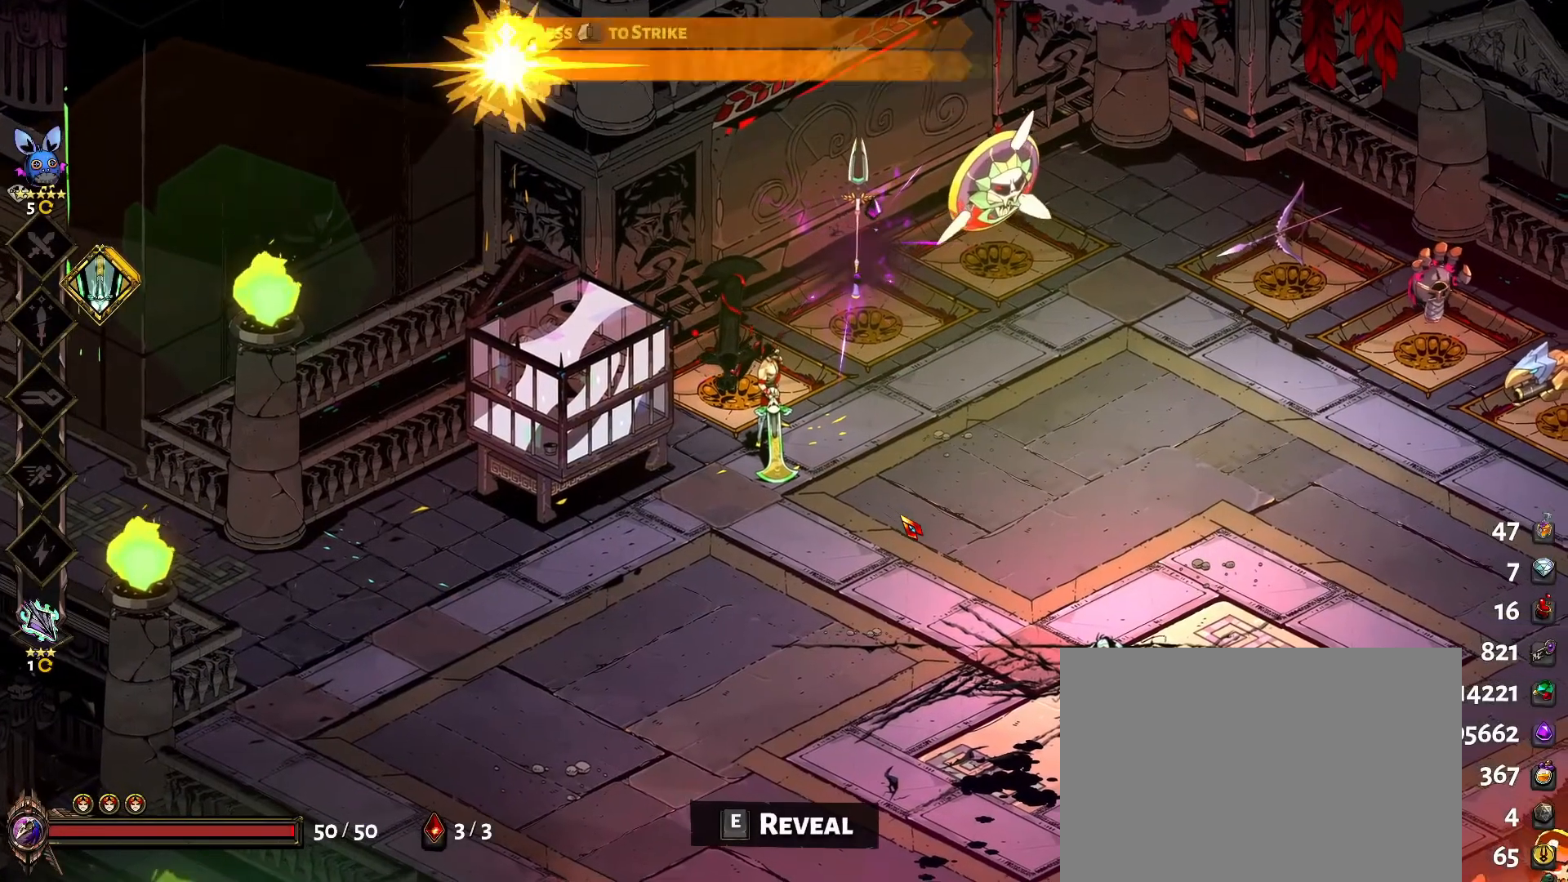
{"keys": ["s"], "mouse": [], "mouse_move": "right", "events": [[250, "s", "down"]]}
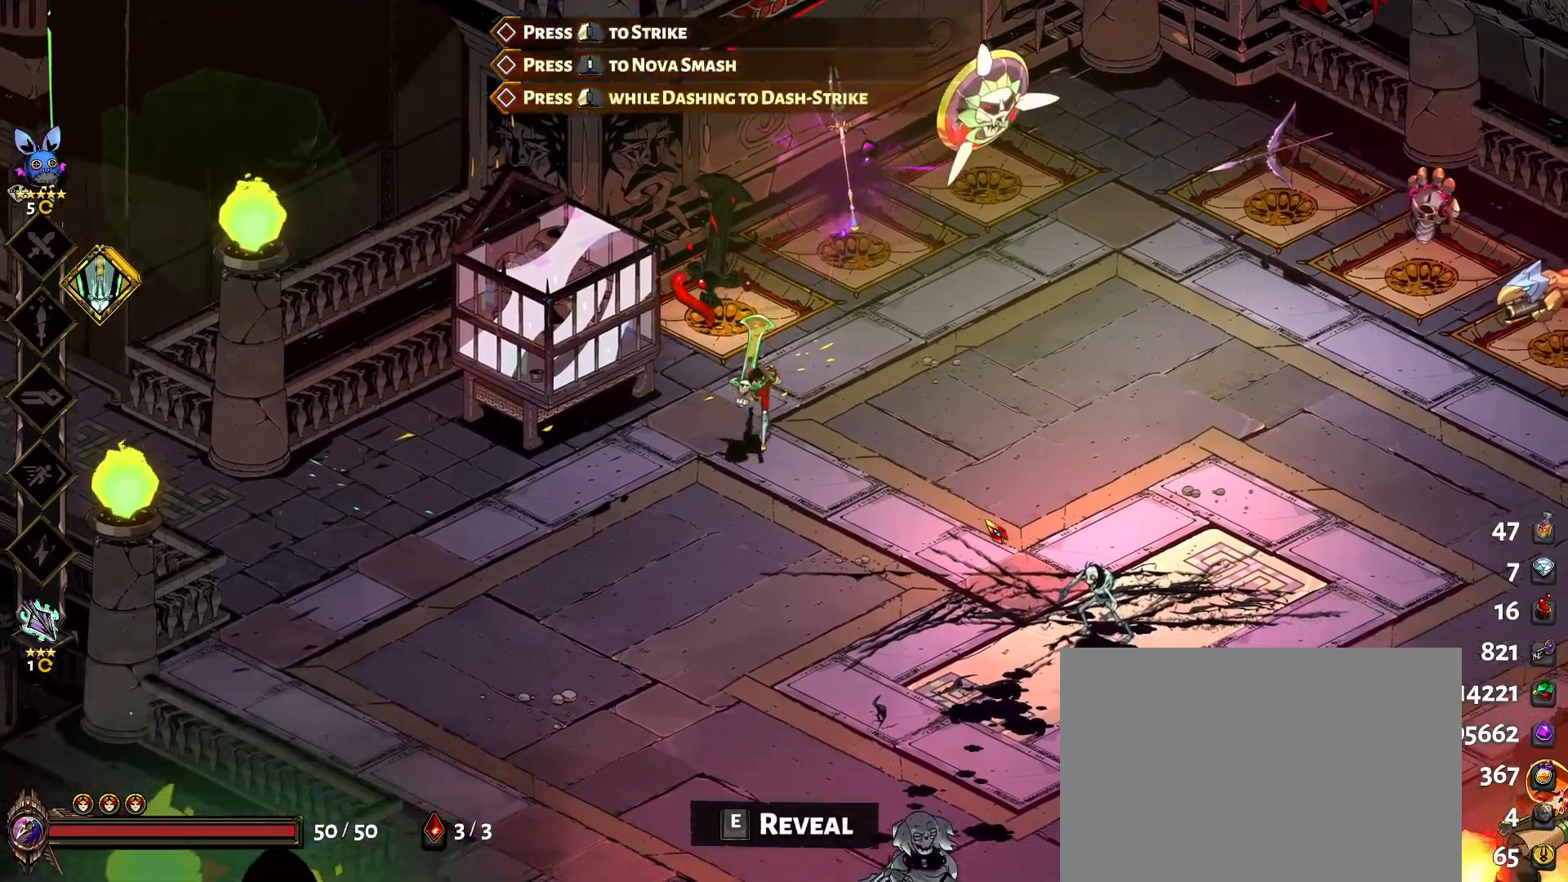
{"keys": ["d", "s"], "mouse": ["right"], "mouse_move": "up", "events": [[283, "d", "down"], [417, "mouse_right", "down"]]}
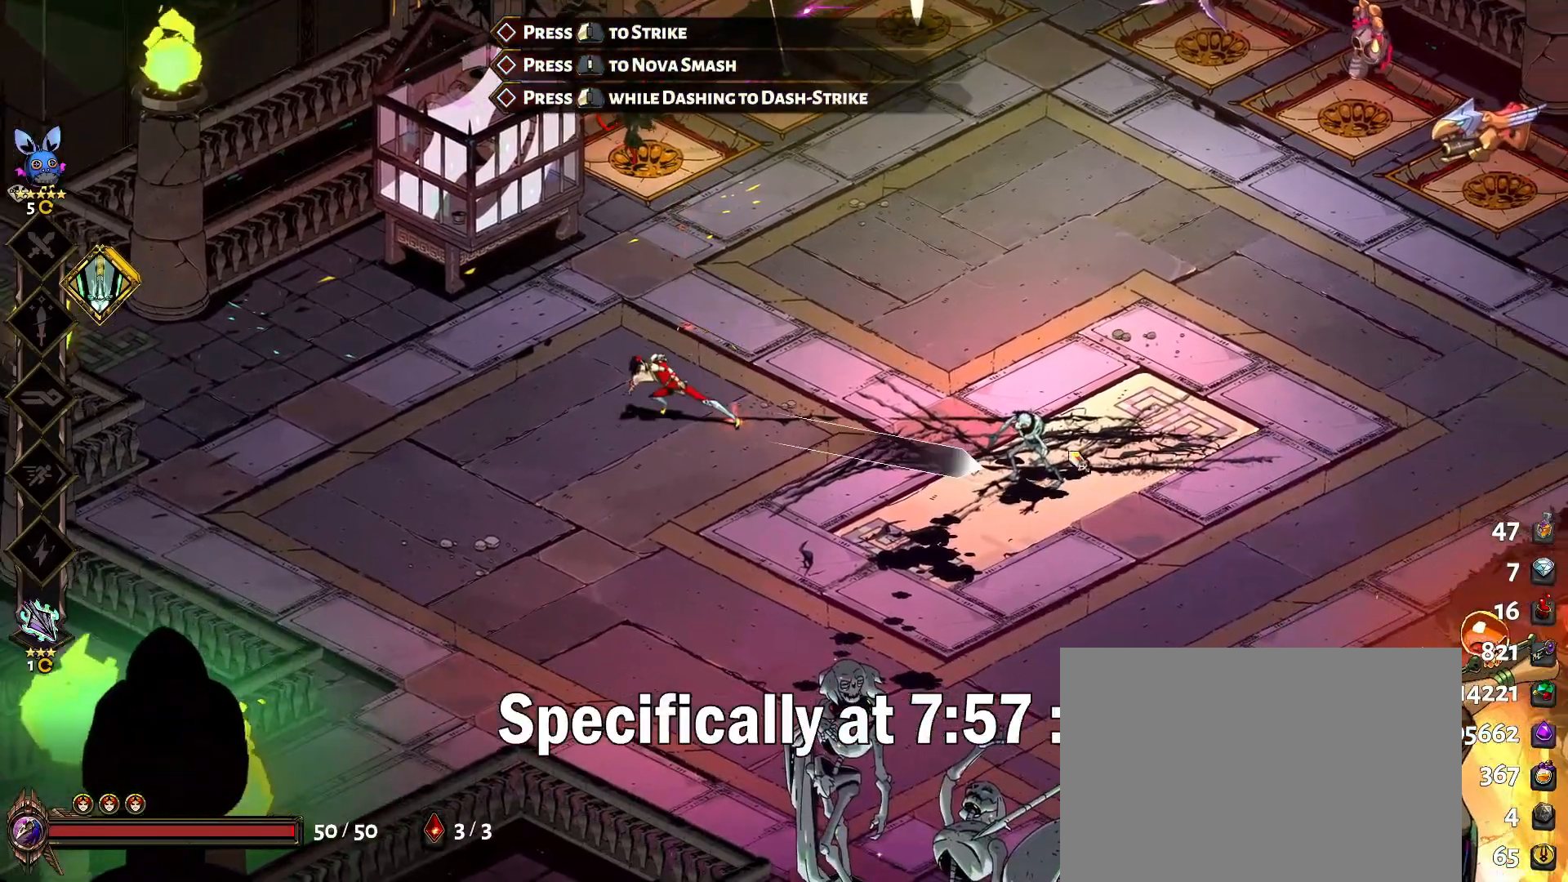
{"keys": ["d"], "mouse": [], "mouse_move": "still", "events": [[17, "mouse_right", "up"], [150, "mouse_right", "down"], [233, "d", "up"], [233, "mouse_right", "up"], [333, "mouse_right", "down"], [383, "s", "up"], [433, "mouse_right", "up"], [467, "d", "down"]]}
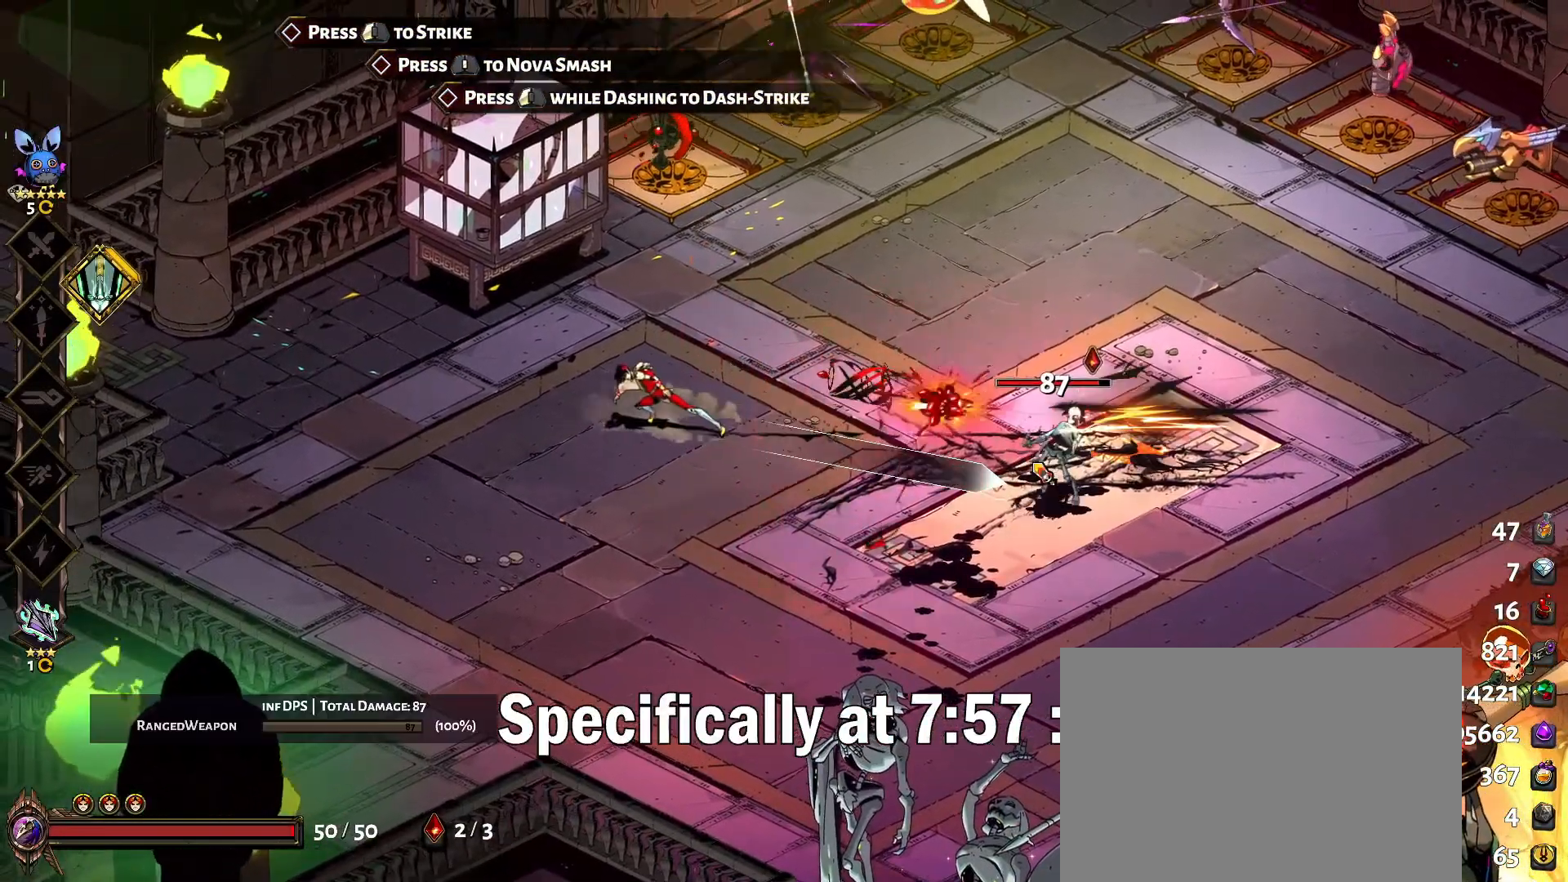
{"keys": ["d", "s"], "mouse": [], "mouse_move": "still", "events": [[17, "mouse_right", "down"], [117, "mouse_right", "up"], [117, "s", "down"], [217, "mouse_right", "down"], [300, "mouse_right", "up"], [400, "mouse_right", "down"], [500, "mouse_right", "up"]]}
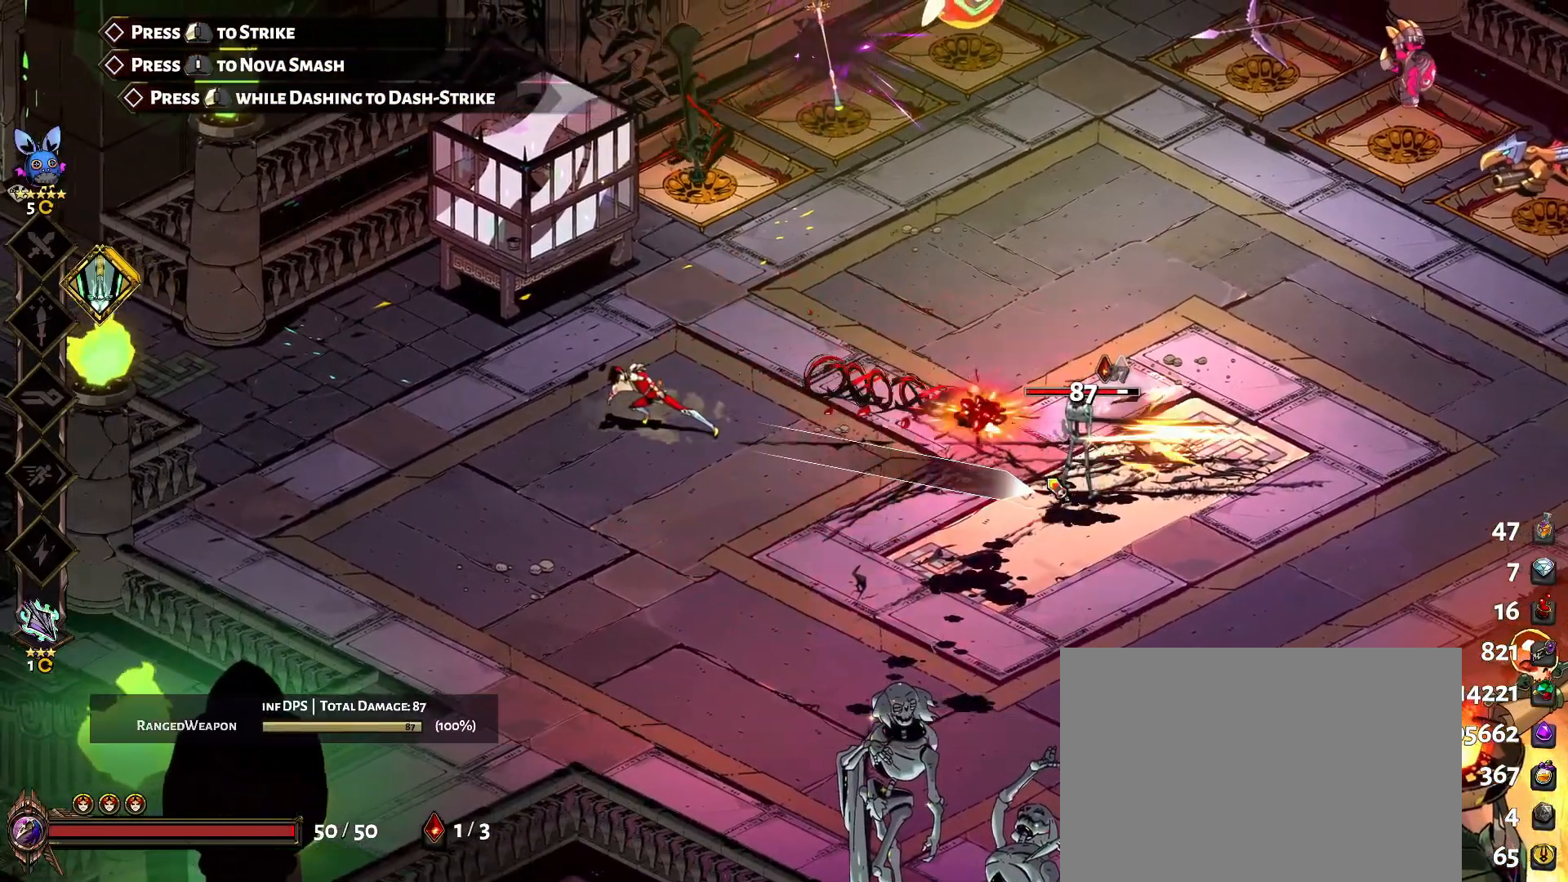
{"keys": ["d", "s"], "mouse": ["wheel"], "mouse_move": "up-left", "events": [[33, "mouse_right", "down"], [183, "mouse_right", "up"], [267, "space", "down"], [367, "mouse_wheel", "down"], [467, "space", "up"]]}
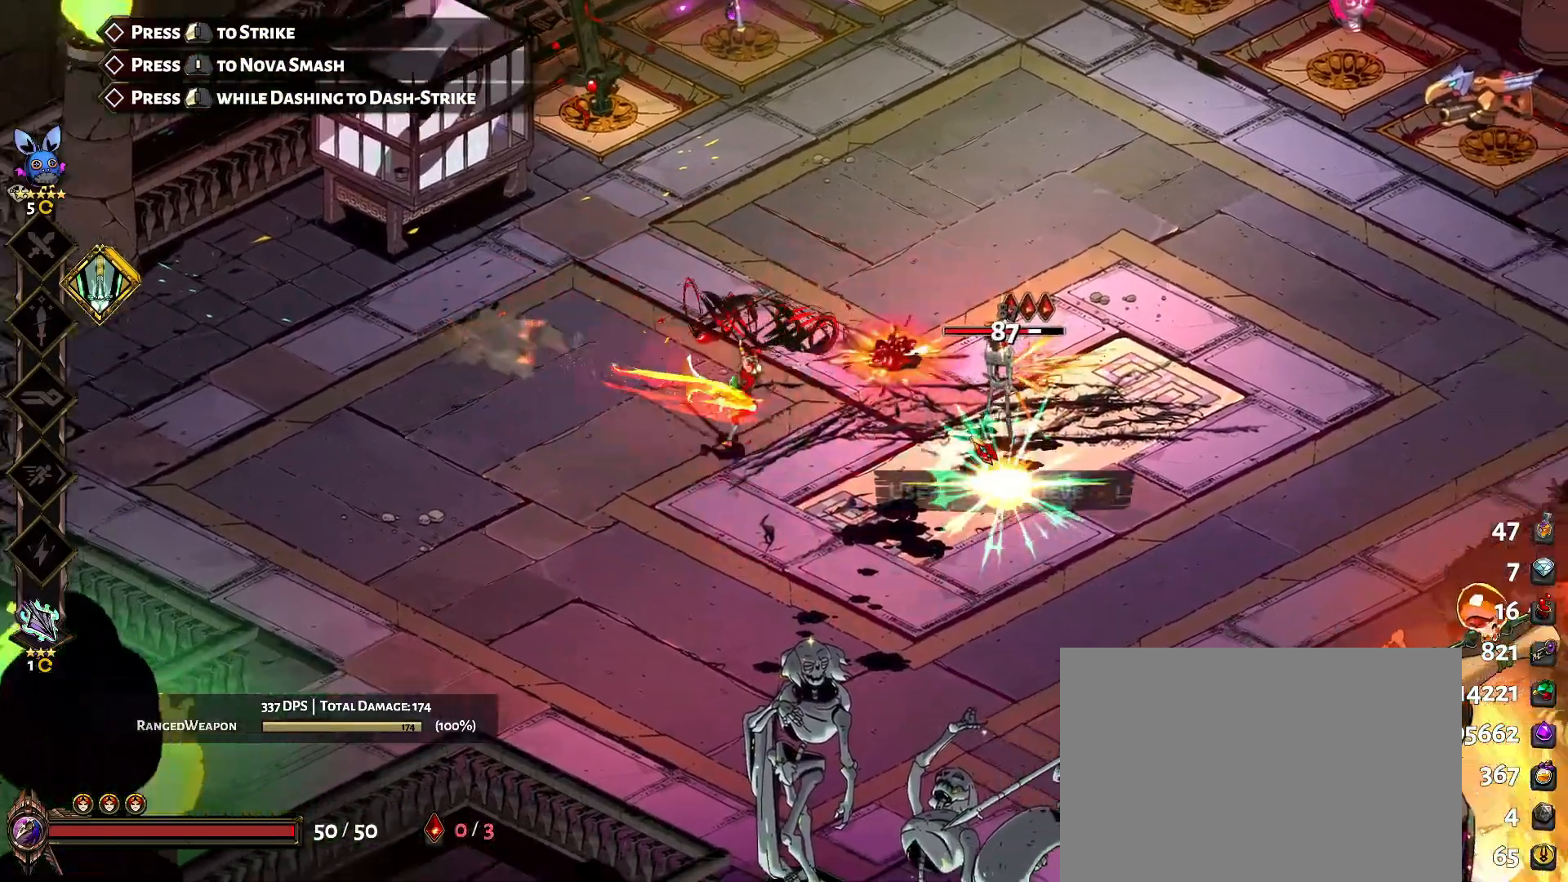
{"keys": ["d", "w"], "mouse": [], "mouse_move": "still", "events": [[100, "mouse_wheel", "up"], [283, "s", "up"], [383, "w", "down"]]}
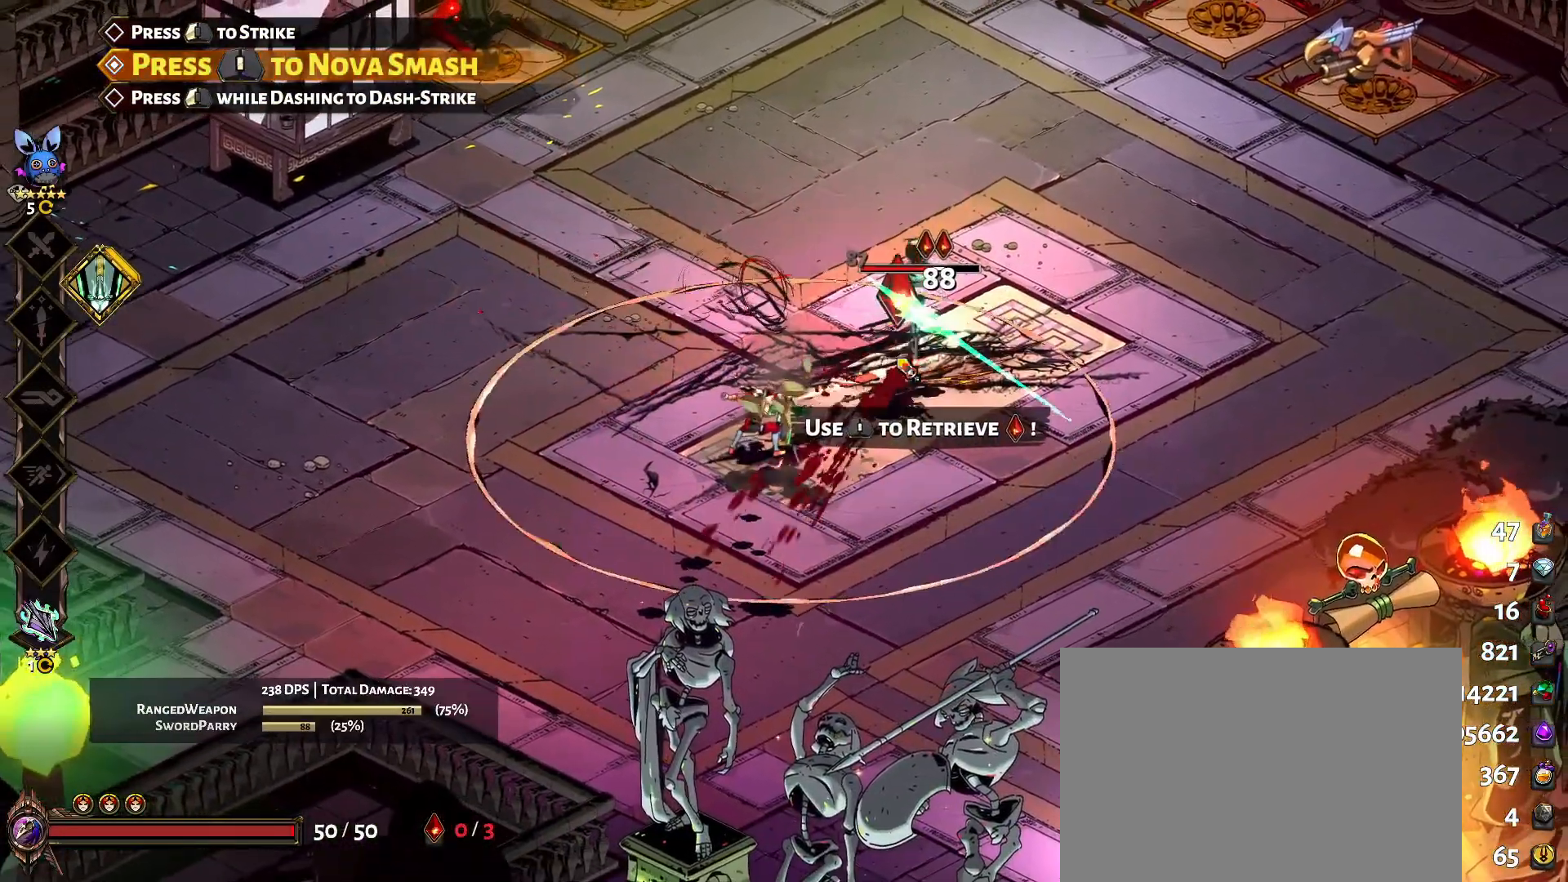
{"keys": ["d", "space", "w"], "mouse": [], "mouse_move": "down-left", "events": [[217, "space", "down"], [300, "space", "up"], [400, "space", "down"]]}